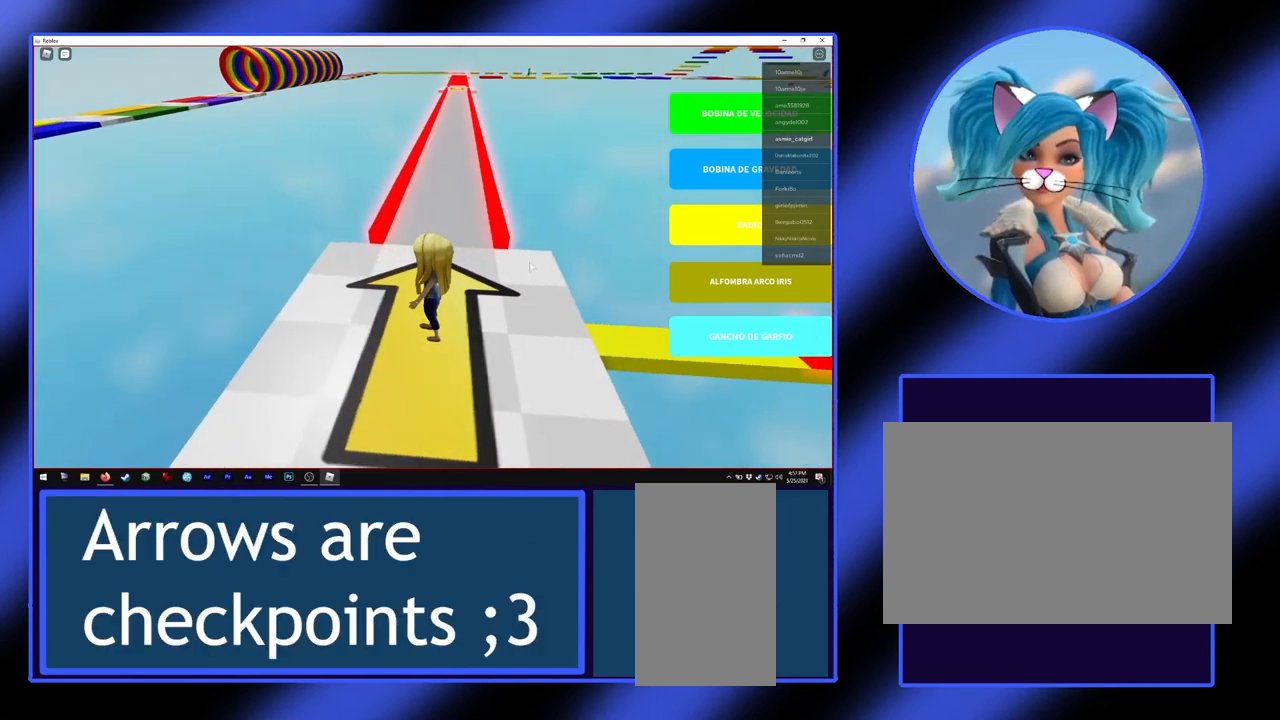
Gameplay with keyboard and mouse; each line is a JSON object with the keys and mouse buttons held at the frame after it. "events" lists presses ("down") and releases ("up") of "a", "alt", "ctrl", "d", "escape", "return", "s", "shift", "space", "tab", "w", "mouse_left", "mouse_wheel", "mouse_right", "mouse_mb4" and "mouse_mb5" between this image and that frame as [ms after this image, input, new state], when the widget could be followed in between. "mouse_left", "mouse_wheel", "mouse_right", "mouse_mb4", "mouse_mb5" = the "left", "wheel", "right", "mb4", "mb5" buttons of the "mouse" list. No other keys are recorded. "wheel" means that the mouse wheel is clicked or scrolled. Not read: mouse_move.
{"keys": ["w"], "mouse": [], "events": [[67, "mouse_right", "up"]]}
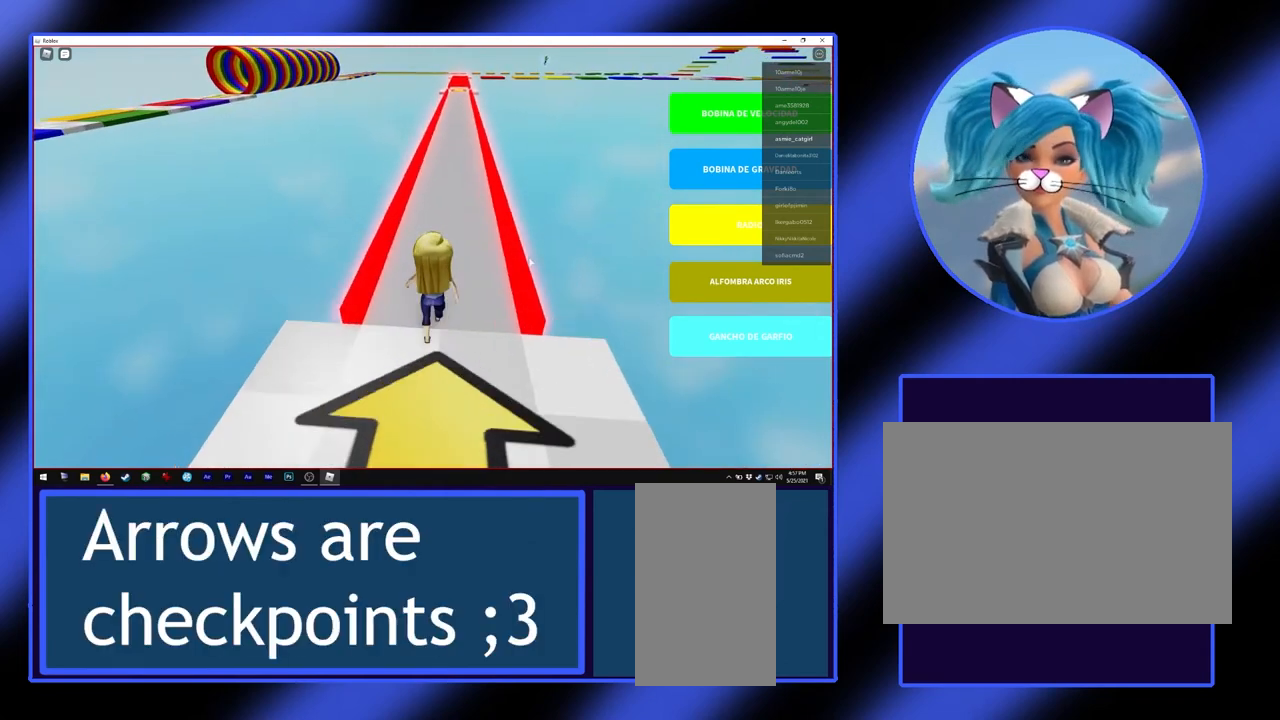
{"keys": ["w"], "mouse": ["right"], "events": [[33, "mouse_right", "down"]]}
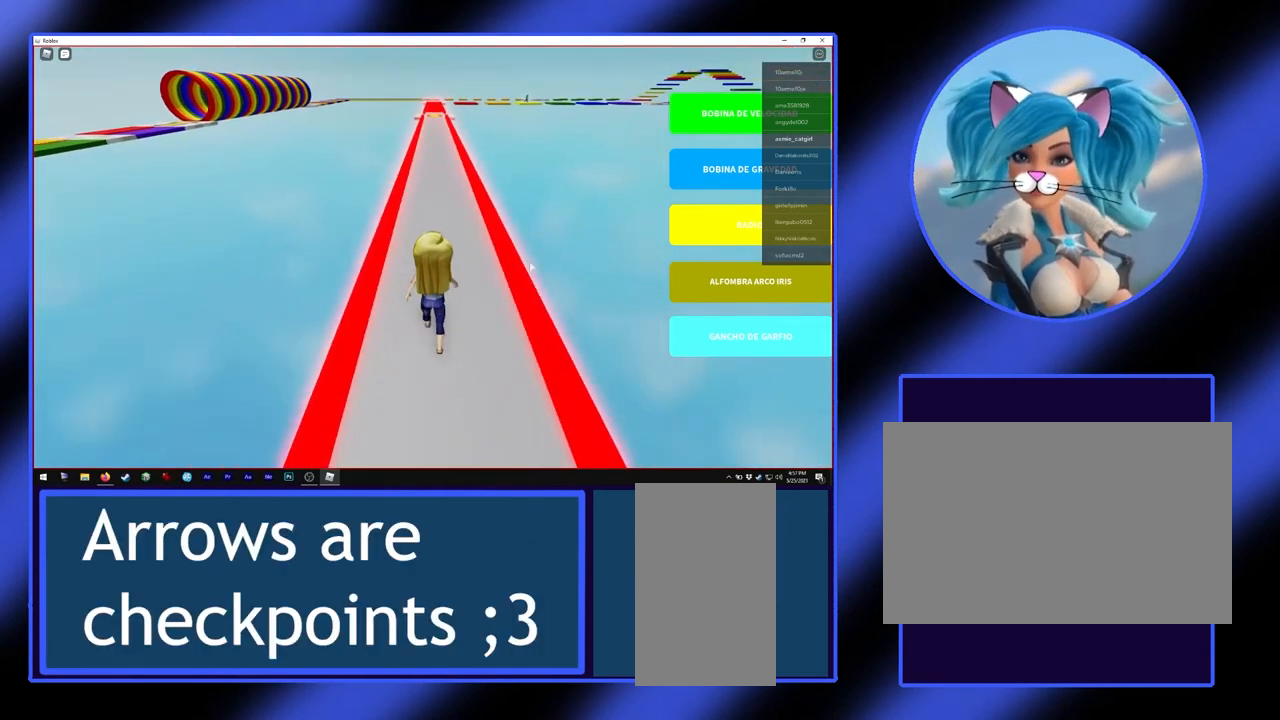
{"keys": ["w"], "mouse": [], "events": [[267, "mouse_right", "up"]]}
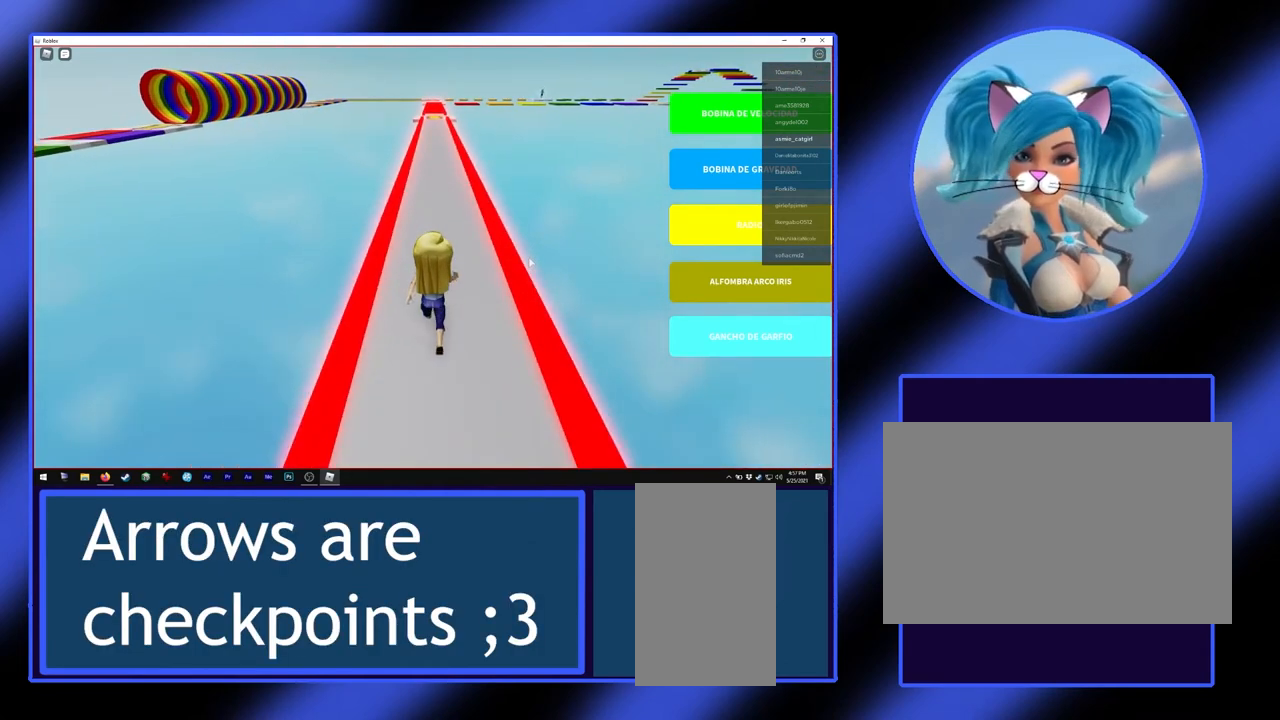
{"keys": ["w"], "mouse": [], "events": []}
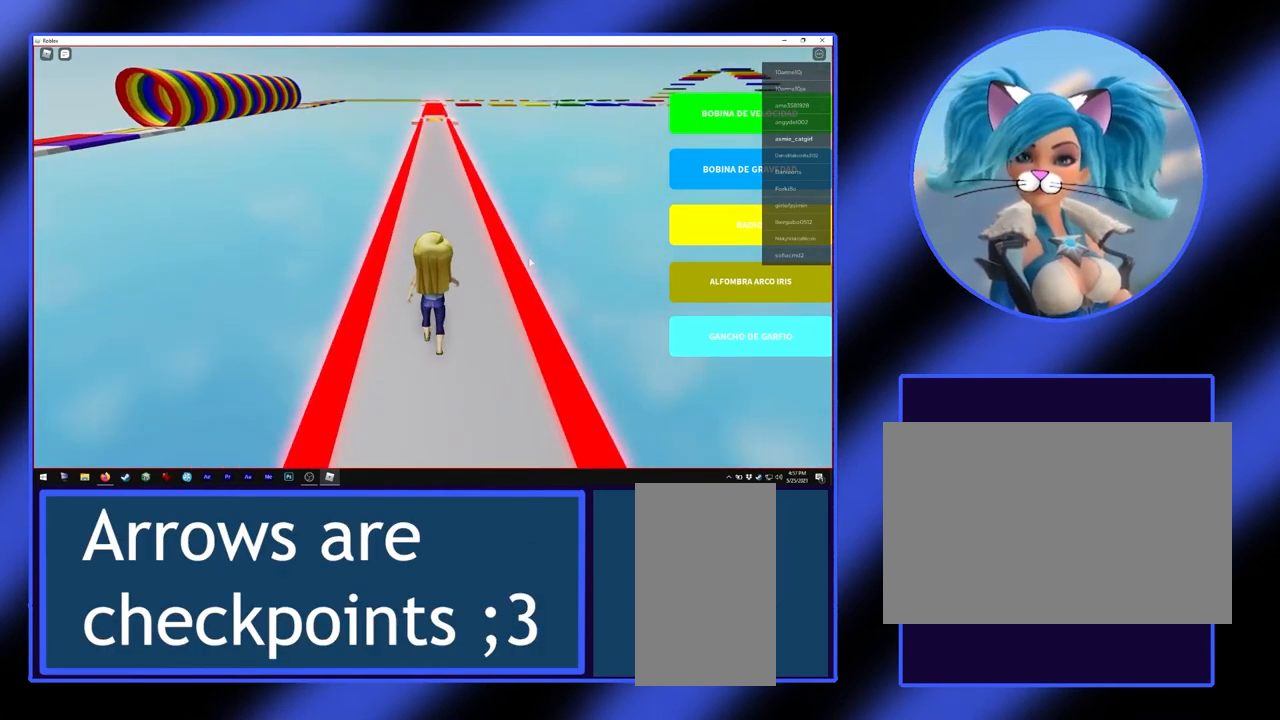
{"keys": ["w"], "mouse": [], "events": []}
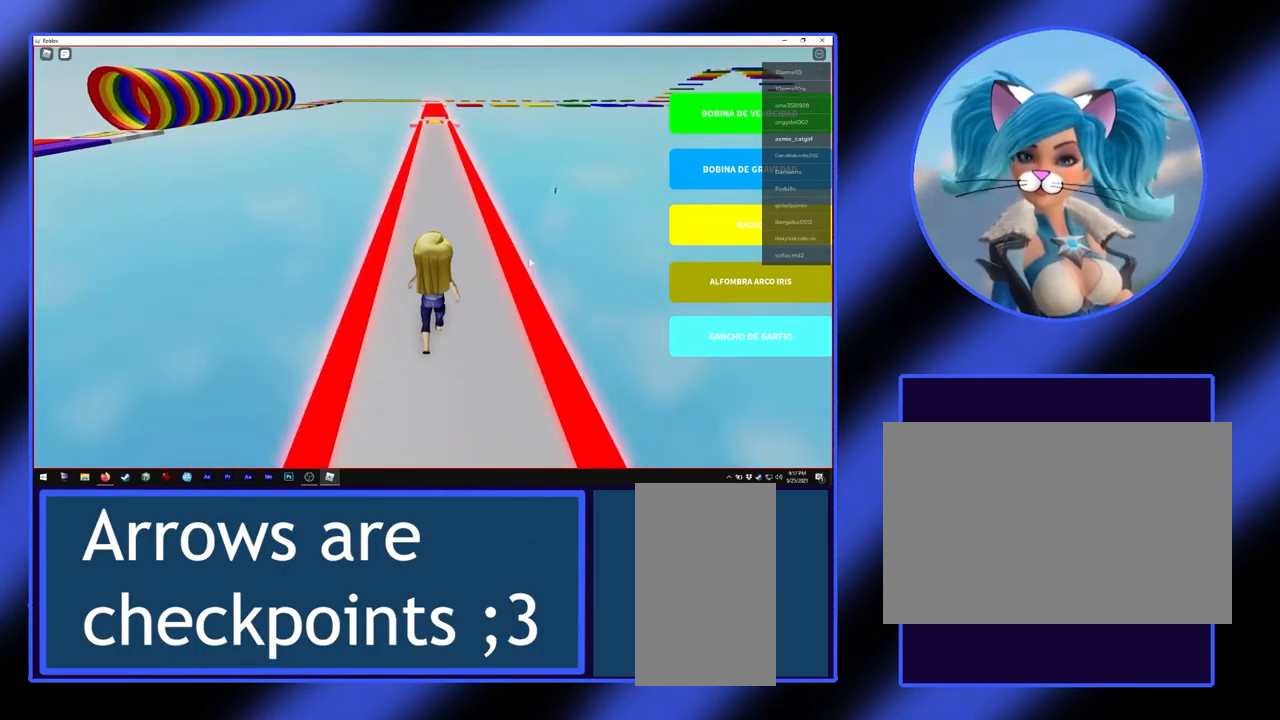
{"keys": ["w"], "mouse": [], "events": []}
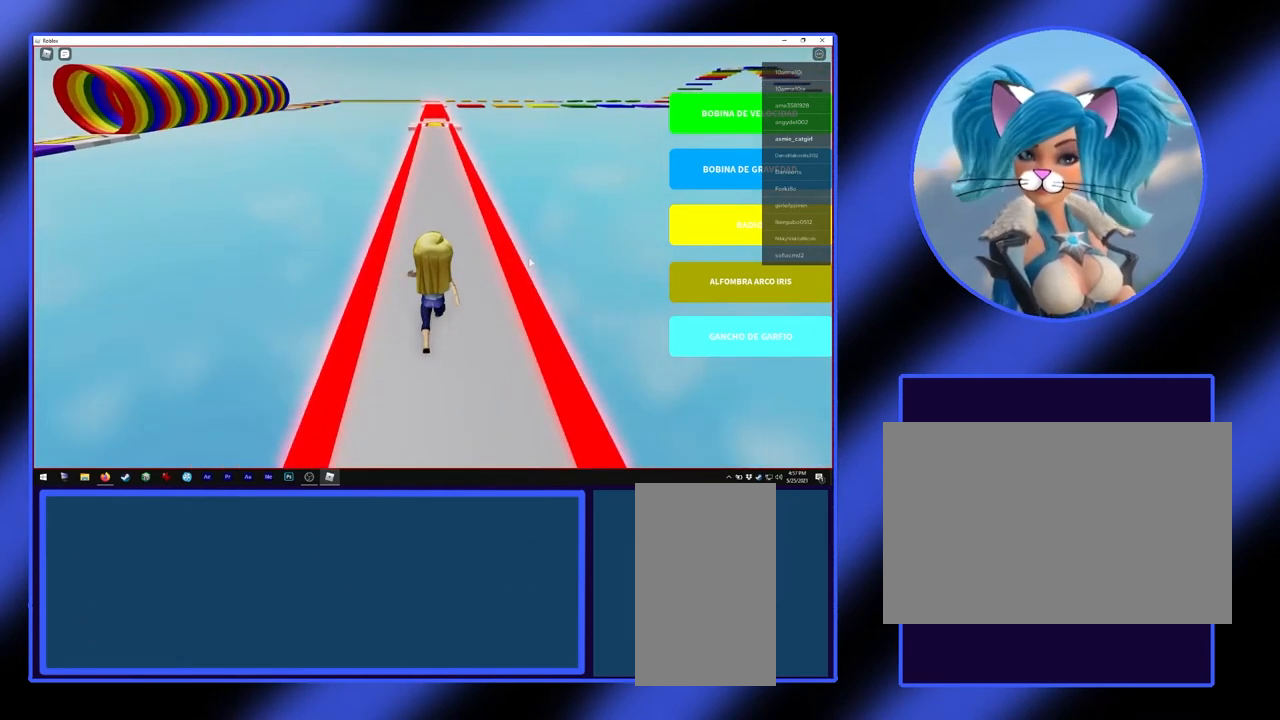
{"keys": ["w"], "mouse": ["right"], "events": [[167, "mouse_right", "down"]]}
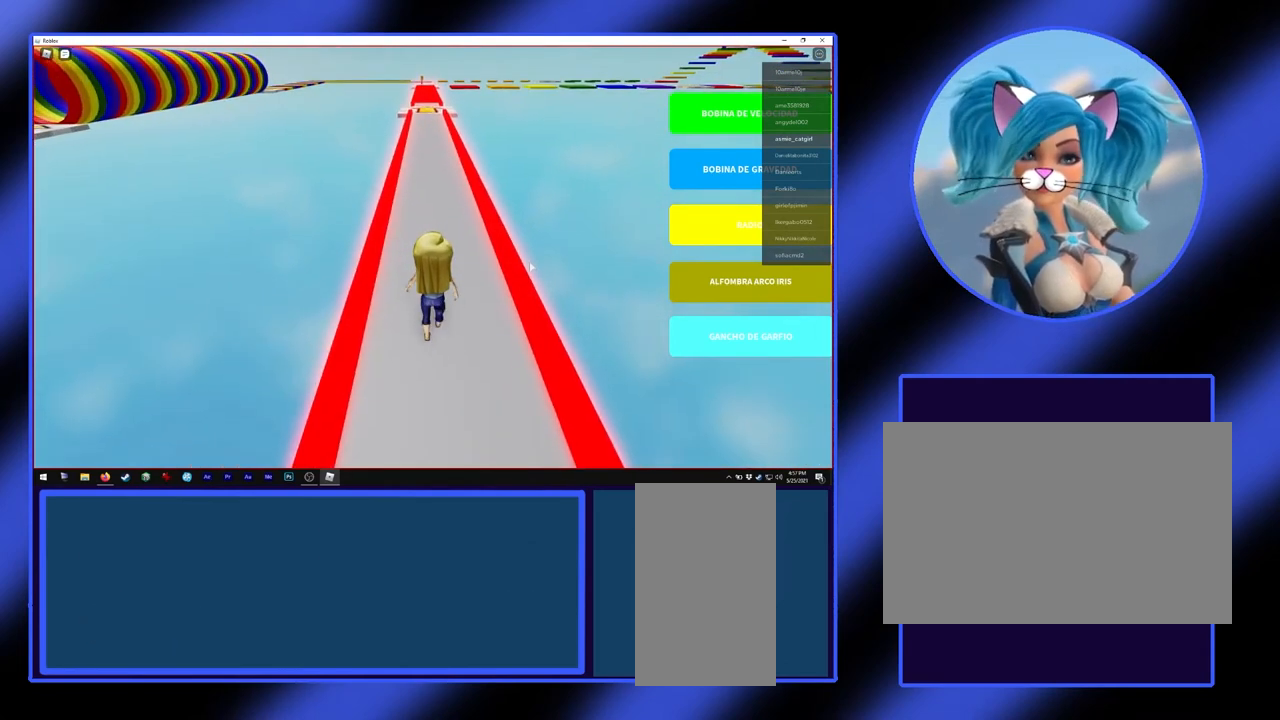
{"keys": ["w"], "mouse": [], "events": [[333, "mouse_right", "up"]]}
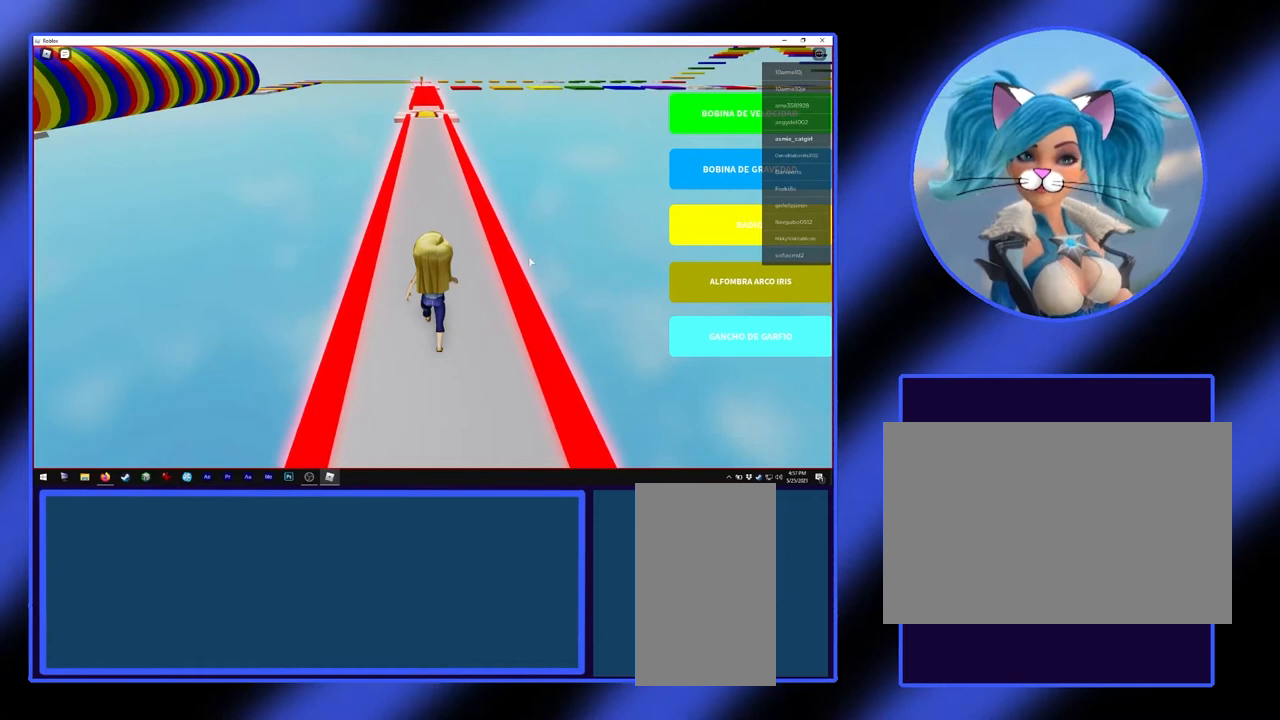
{"keys": ["w"], "mouse": ["right"], "events": [[467, "mouse_right", "down"]]}
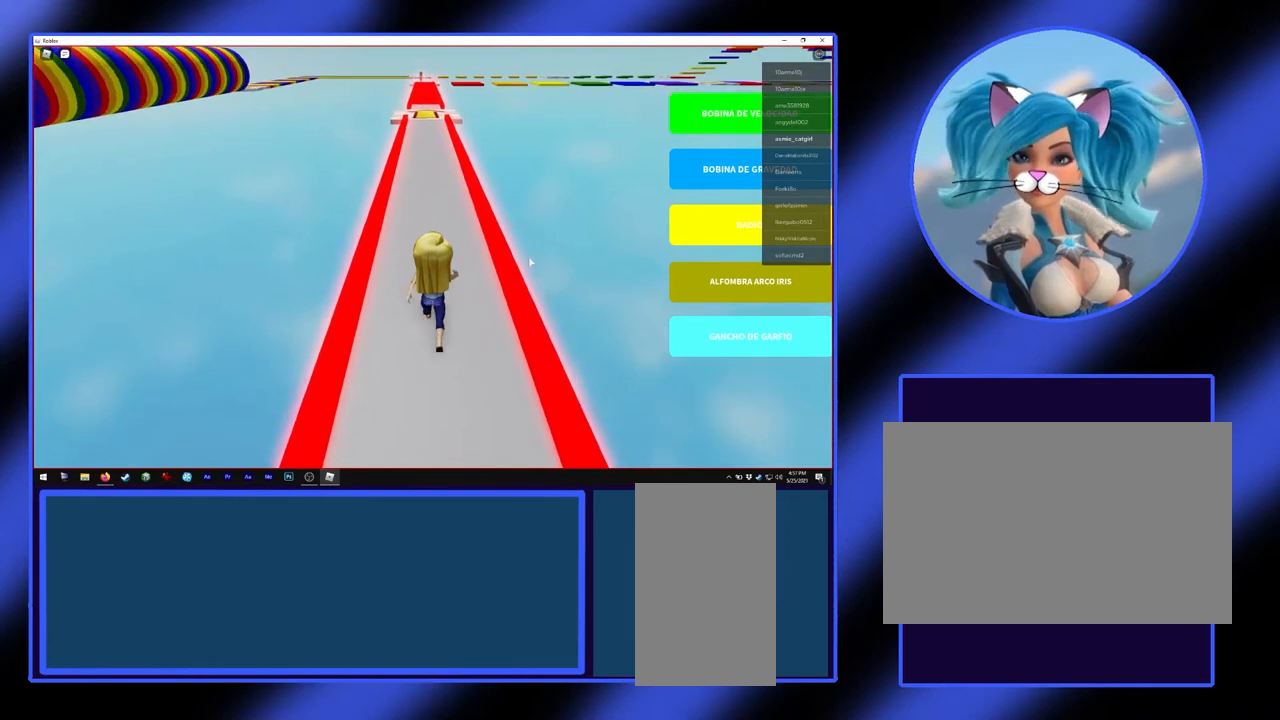
{"keys": ["w"], "mouse": ["right"], "events": []}
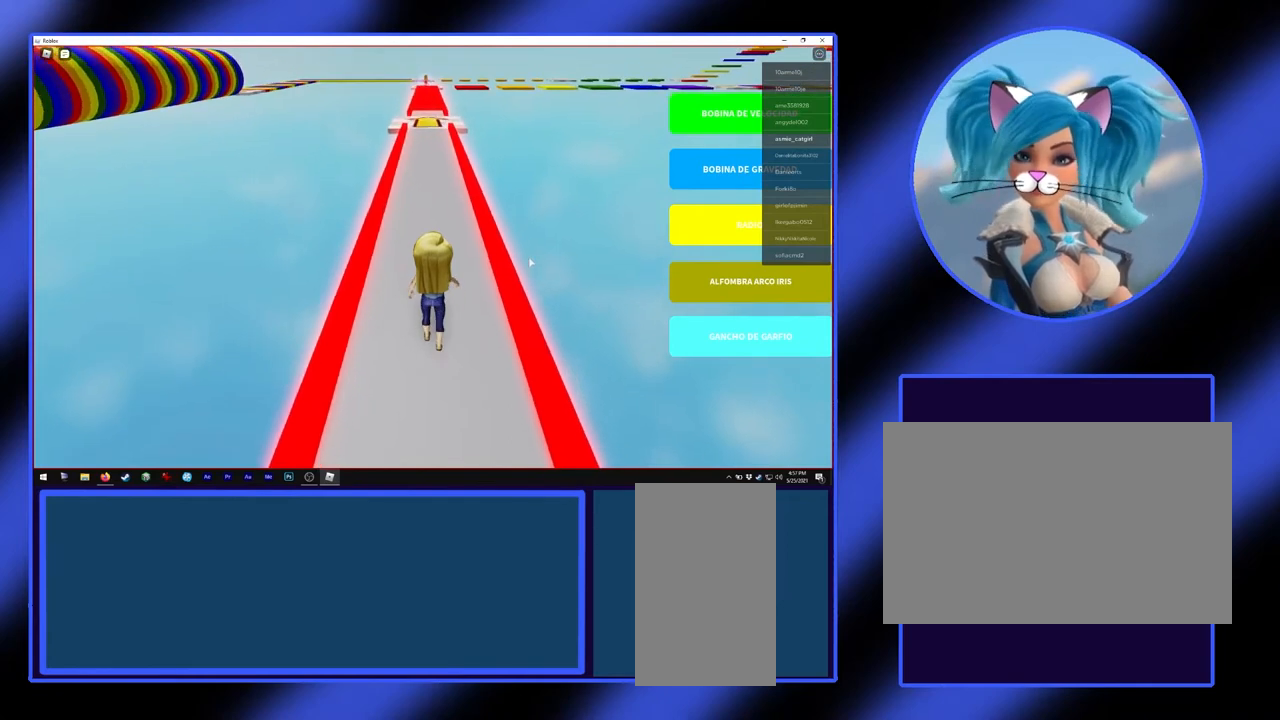
{"keys": ["w"], "mouse": ["right"], "events": []}
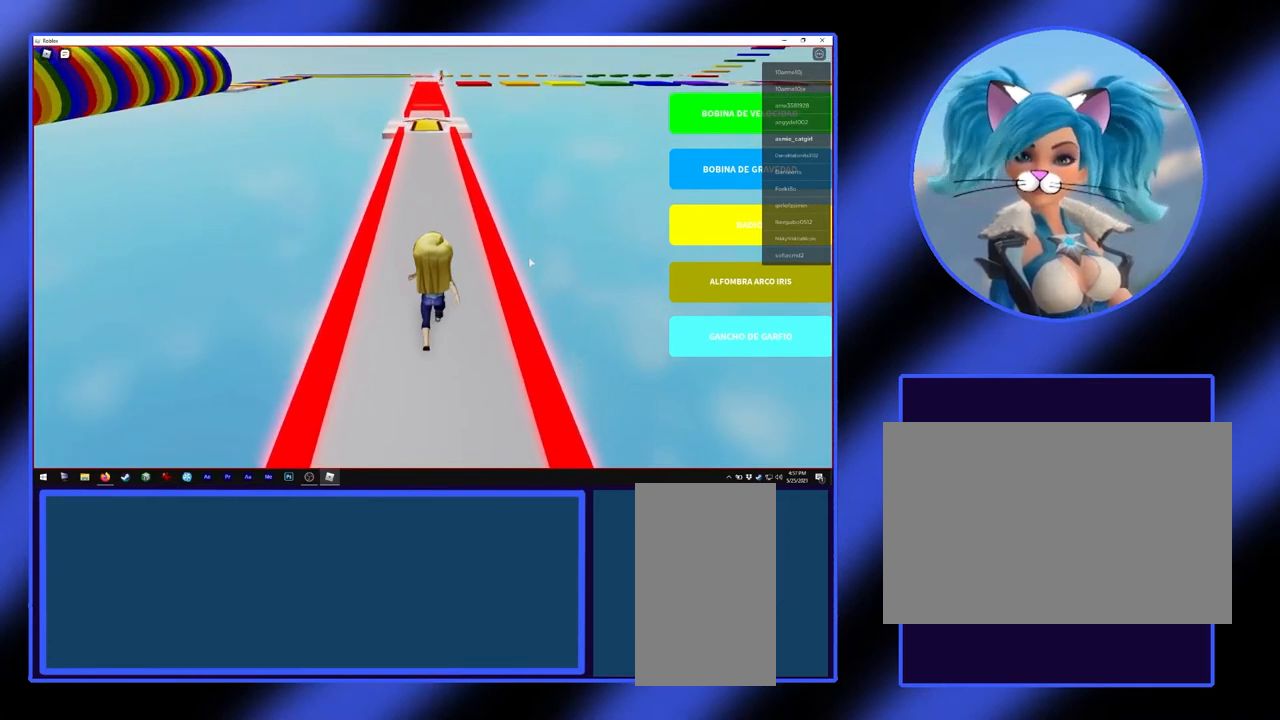
{"keys": ["w"], "mouse": ["right"], "events": []}
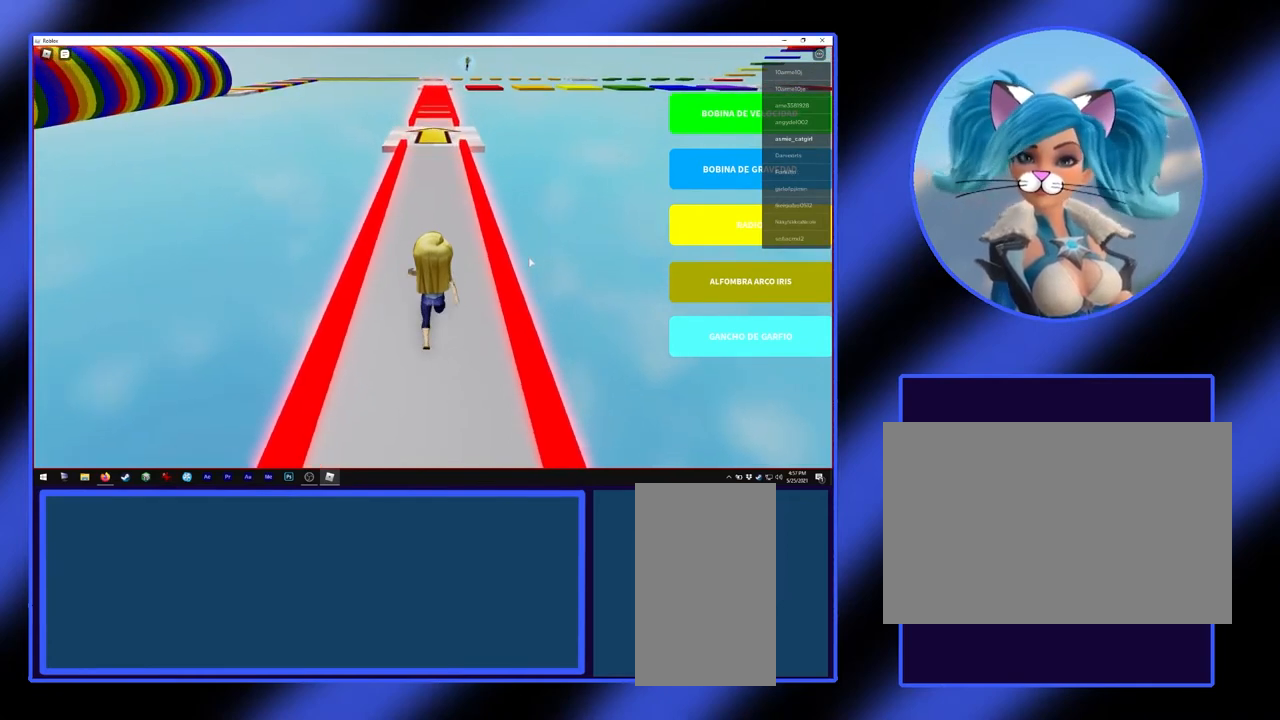
{"keys": ["w"], "mouse": ["right"], "events": []}
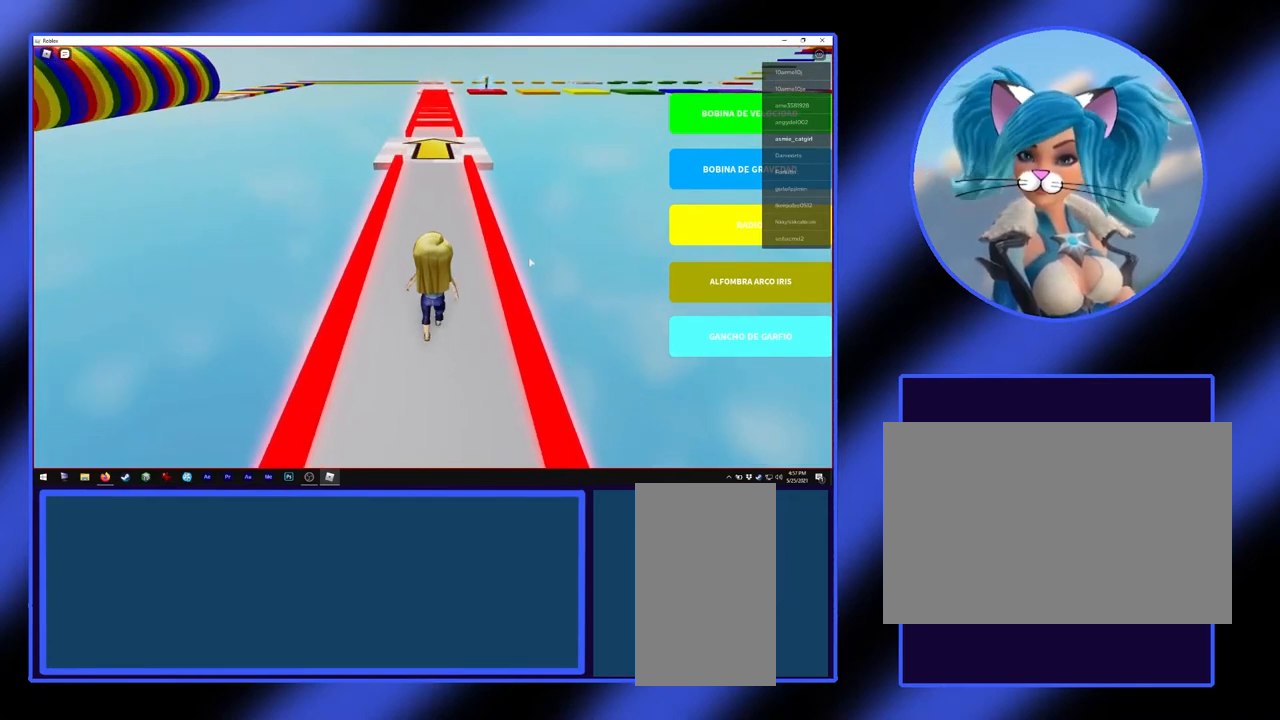
{"keys": ["w"], "mouse": [], "events": [[200, "mouse_right", "up"]]}
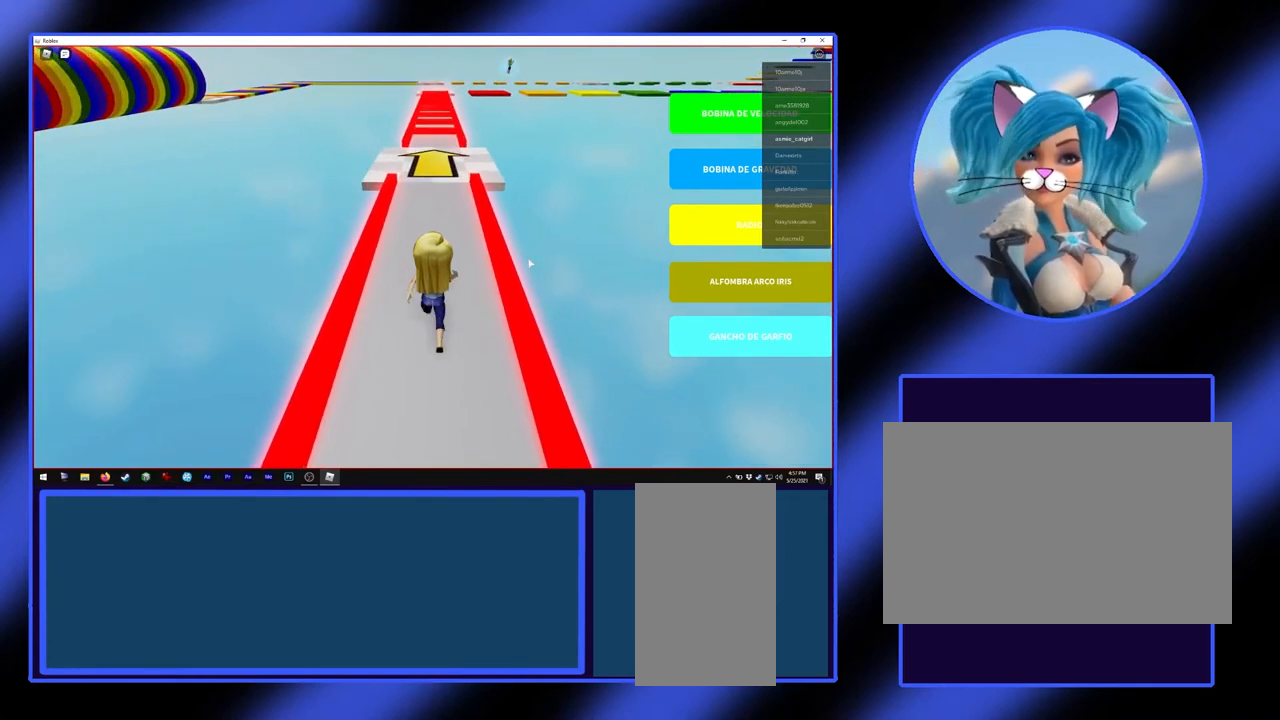
{"keys": ["w"], "mouse": ["right"], "events": [[433, "mouse_right", "down"]]}
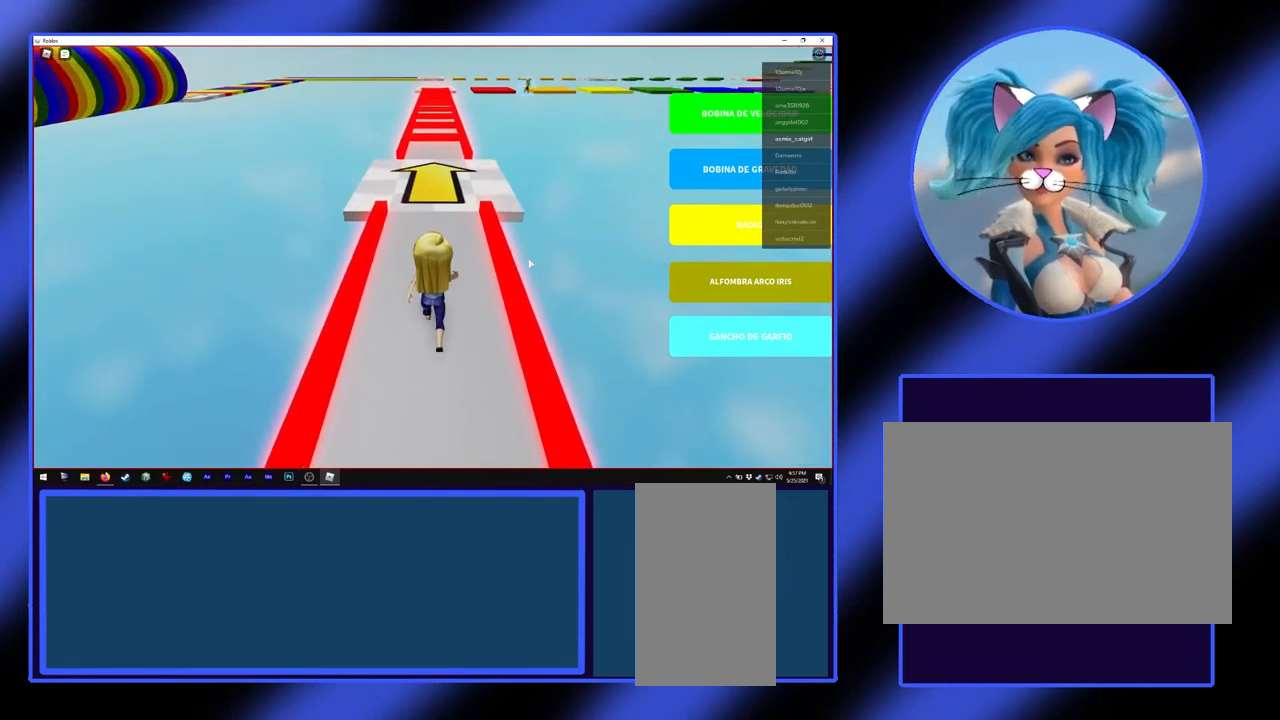
{"keys": ["w"], "mouse": [], "events": [[367, "mouse_right", "up"]]}
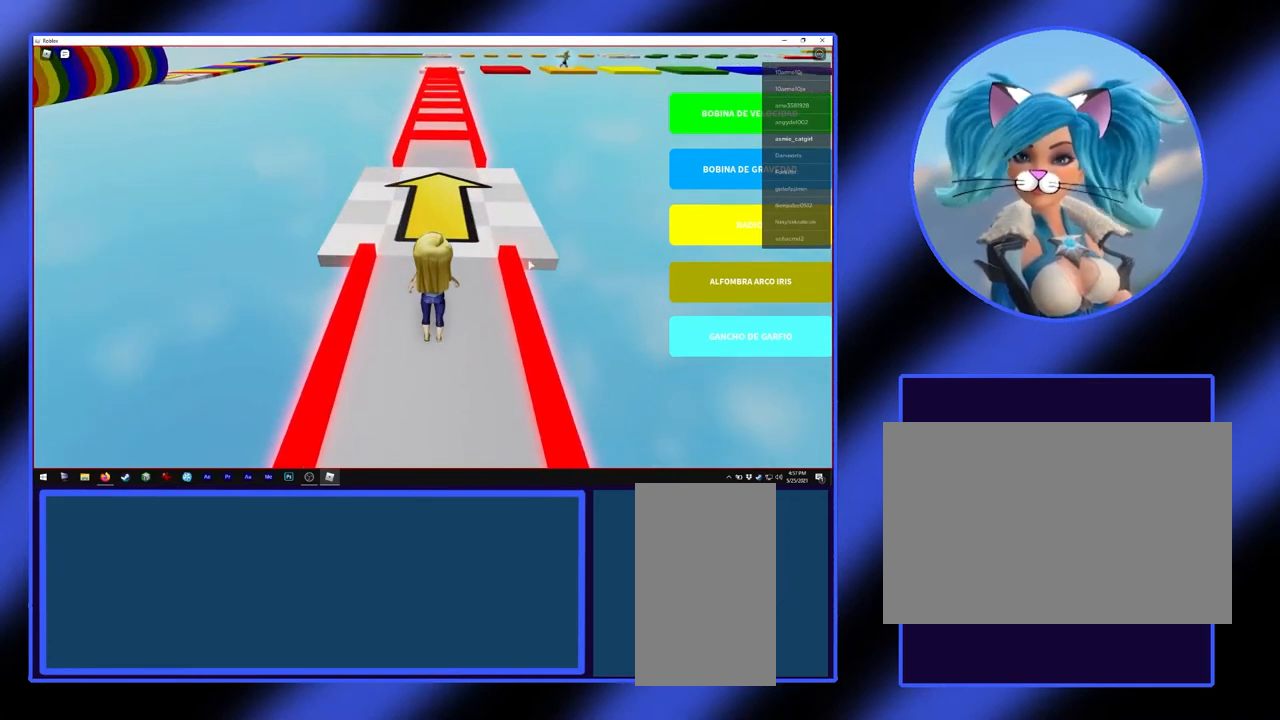
{"keys": ["w"], "mouse": ["right"], "events": [[300, "mouse_right", "down"]]}
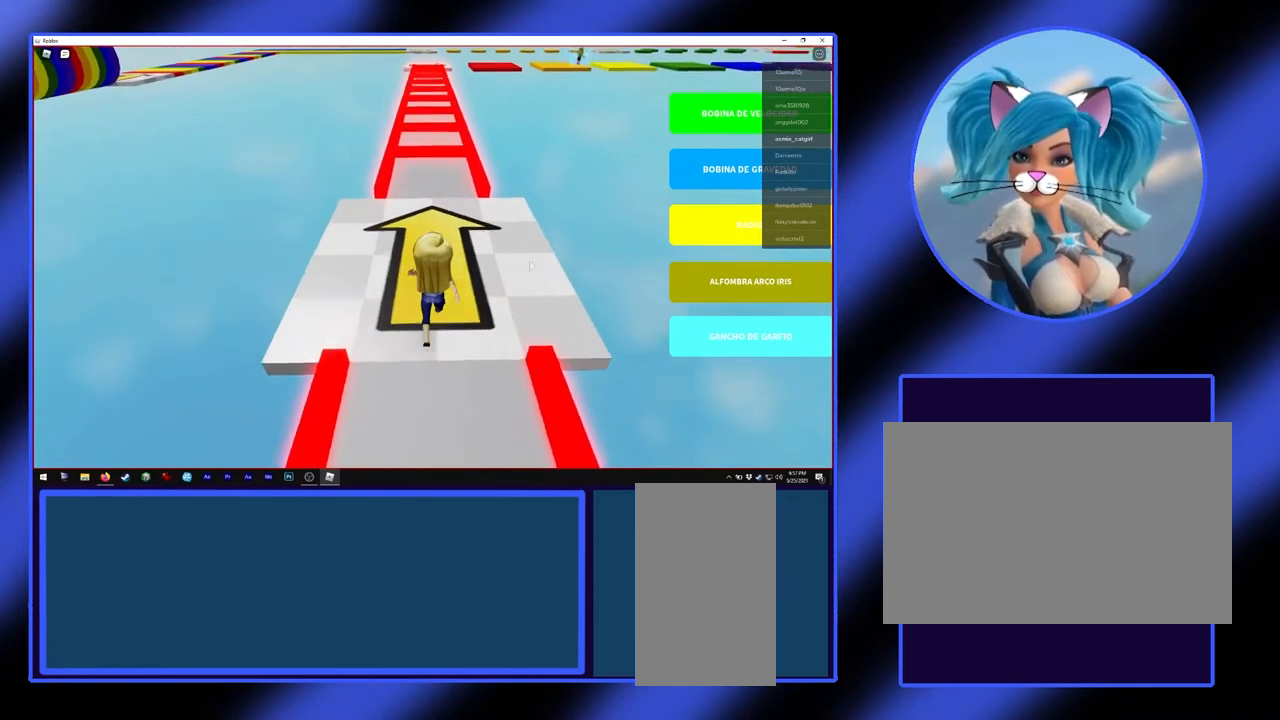
{"keys": ["w"], "mouse": [], "events": [[433, "mouse_right", "up"]]}
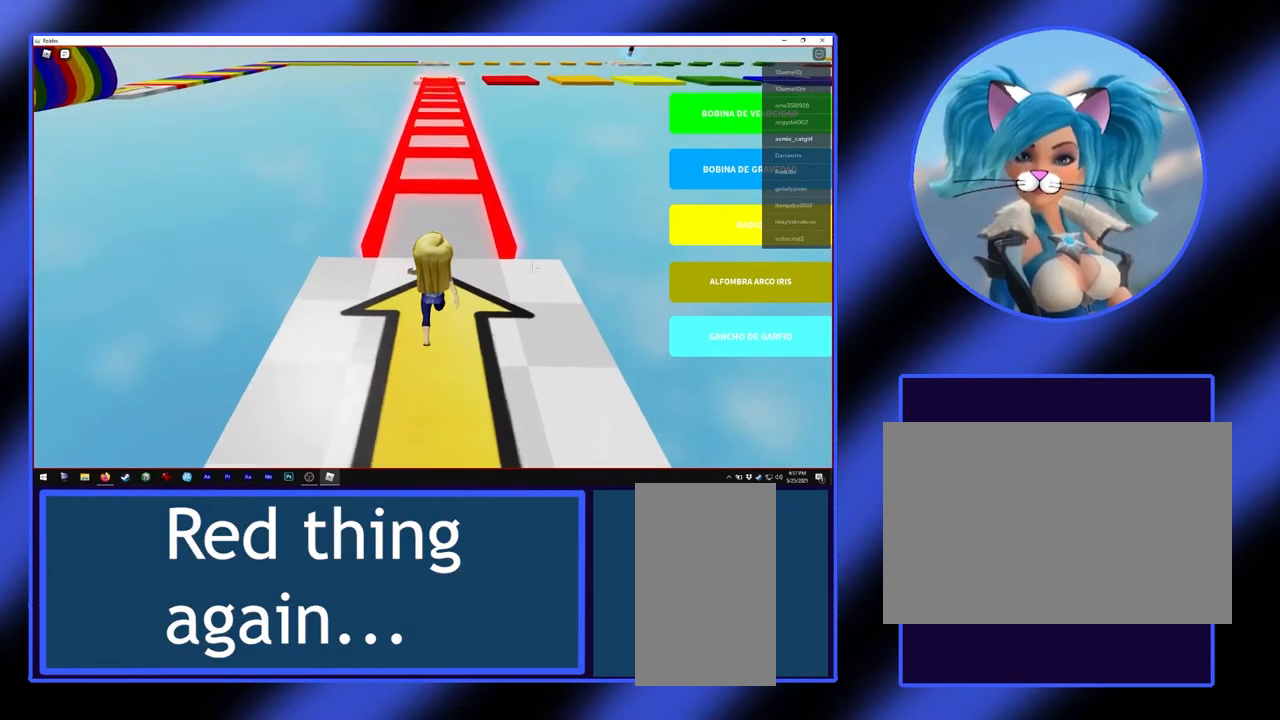
{"keys": ["w"], "mouse": [], "events": []}
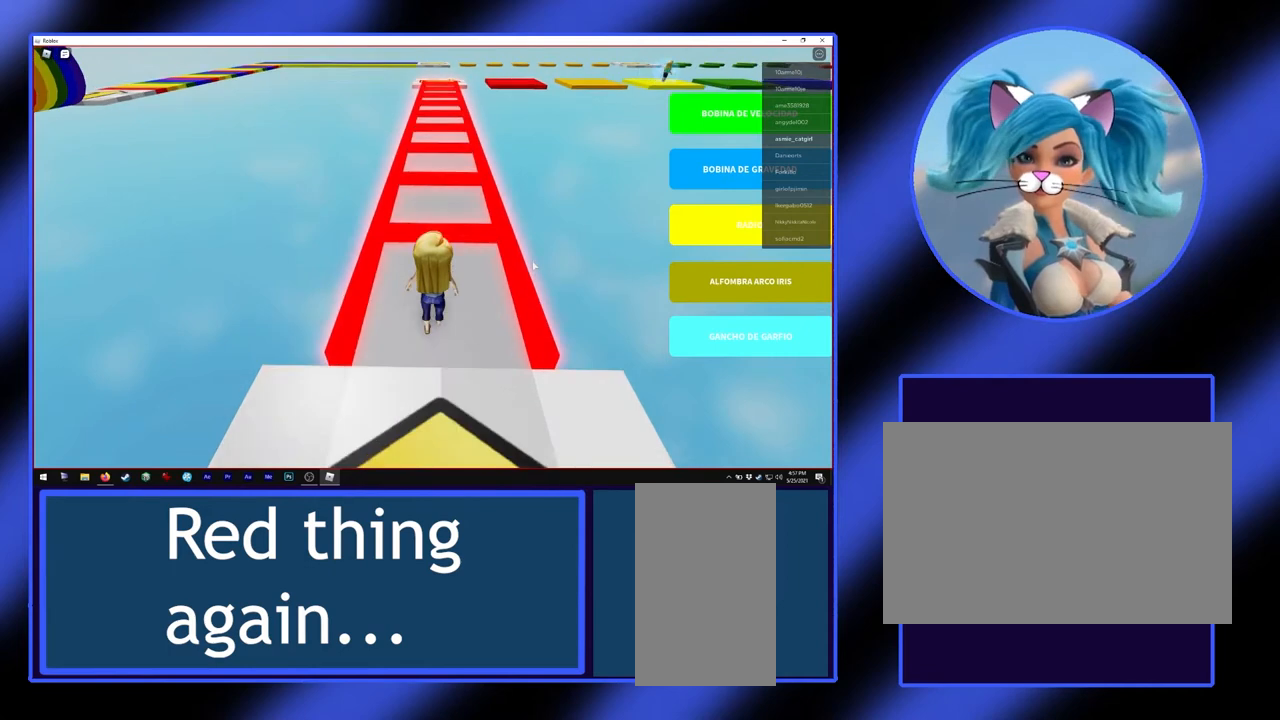
{"keys": ["w"], "mouse": [], "events": [[67, "space", "down"], [467, "space", "up"]]}
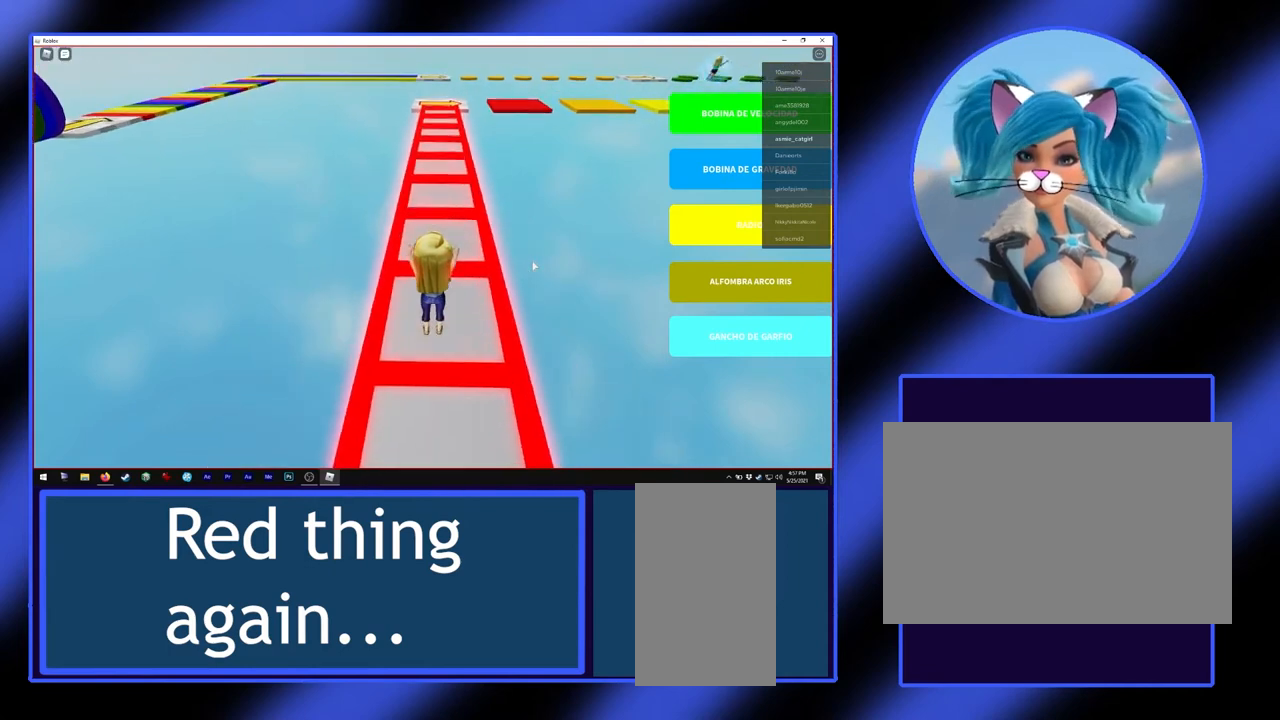
{"keys": ["space", "w"], "mouse": [], "events": [[233, "space", "down"]]}
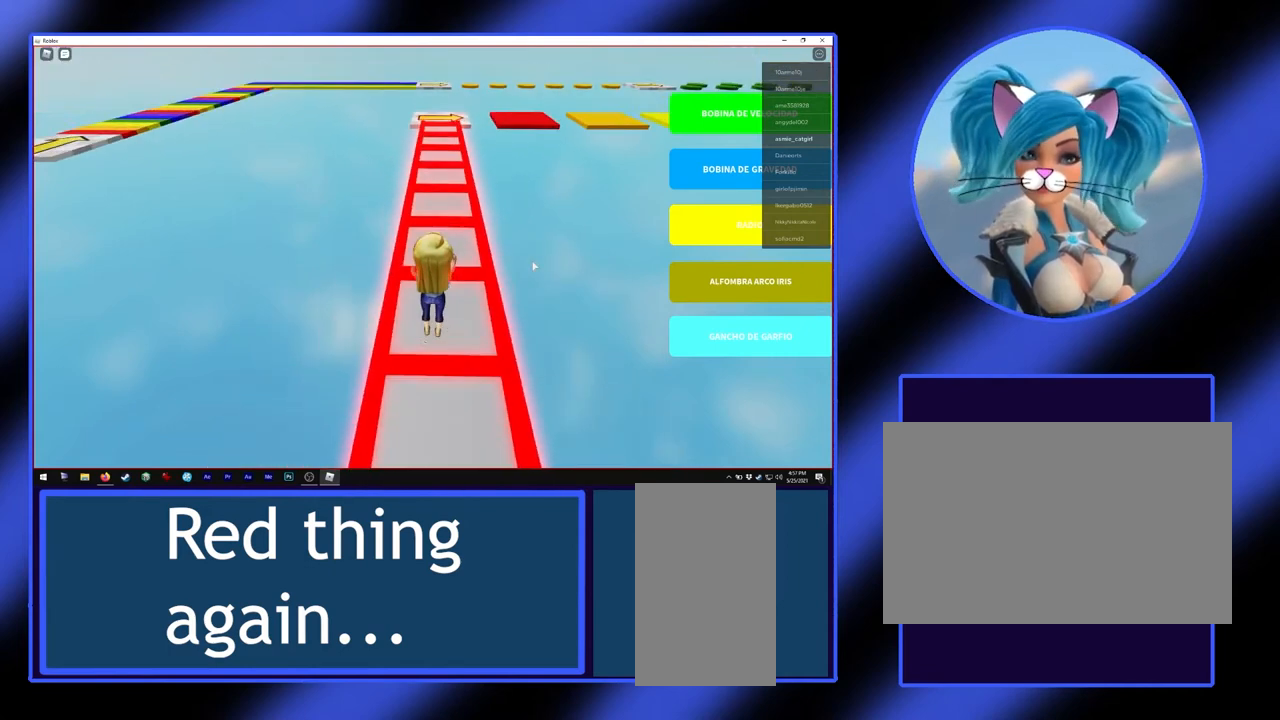
{"keys": ["w"], "mouse": [], "events": [[100, "space", "up"]]}
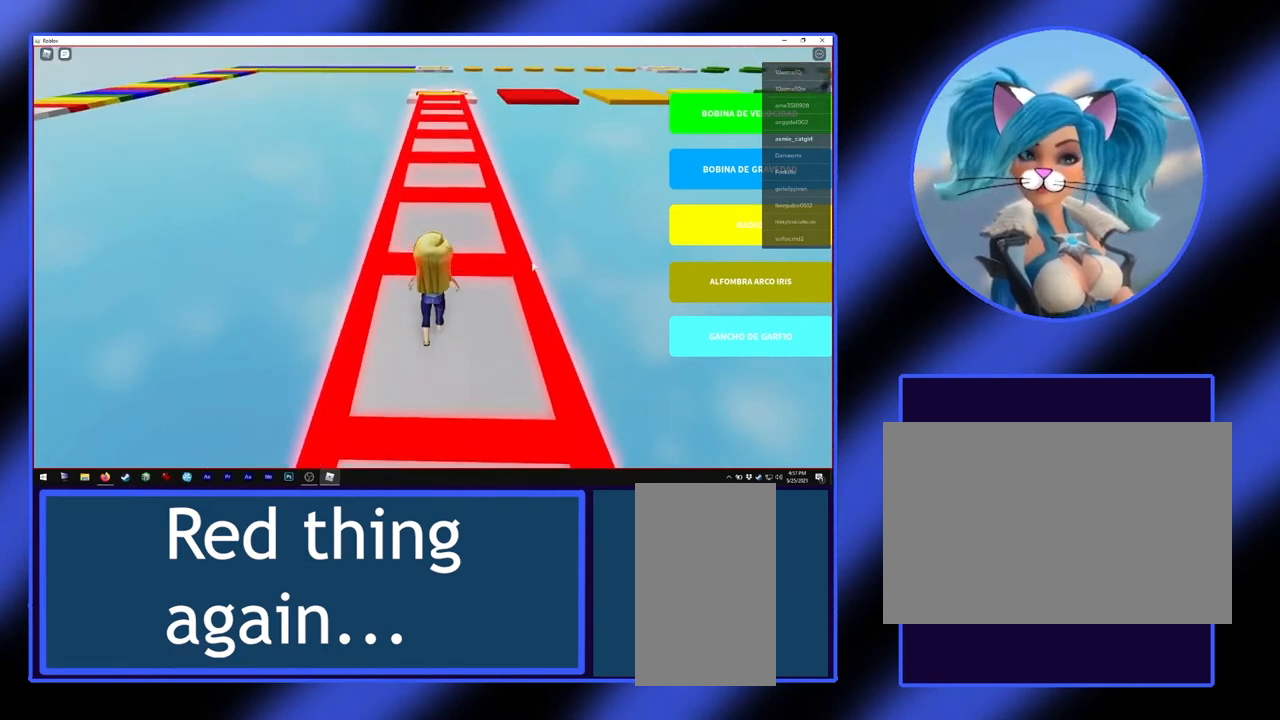
{"keys": ["w"], "mouse": [], "events": [[67, "space", "down"], [233, "space", "up"]]}
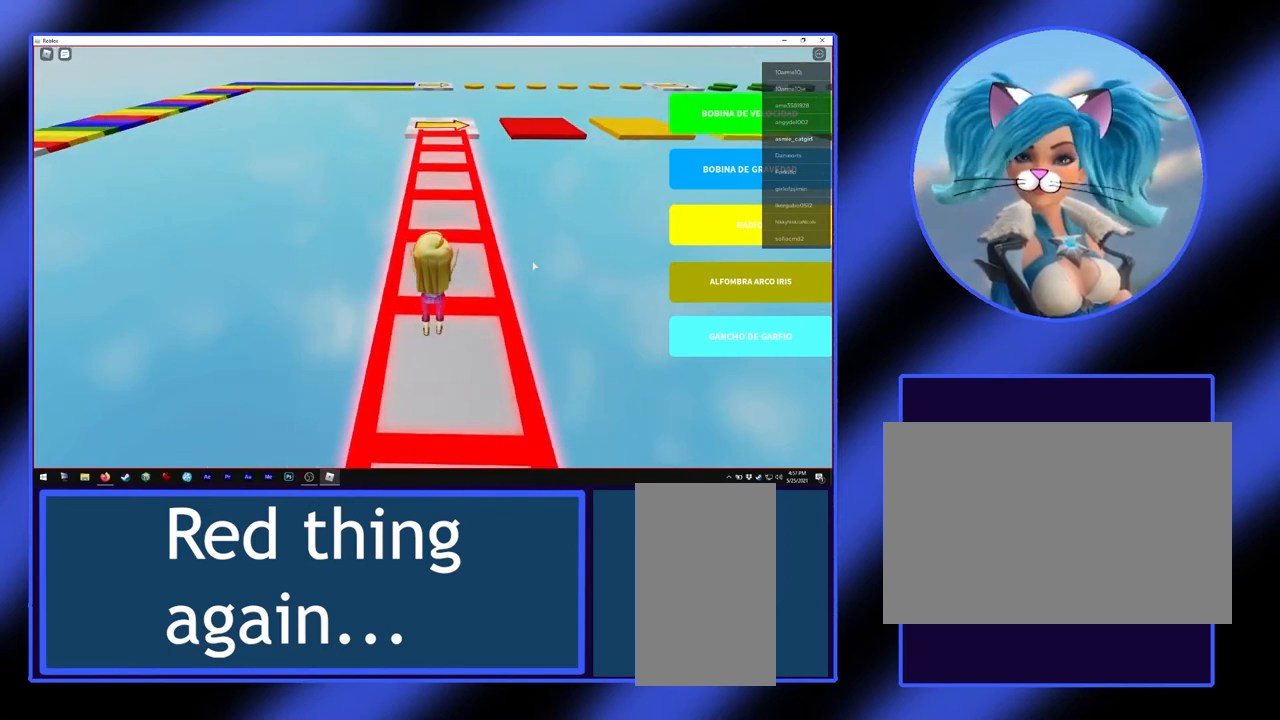
{"keys": ["w"], "mouse": [], "events": [[200, "space", "down"], [300, "space", "up"]]}
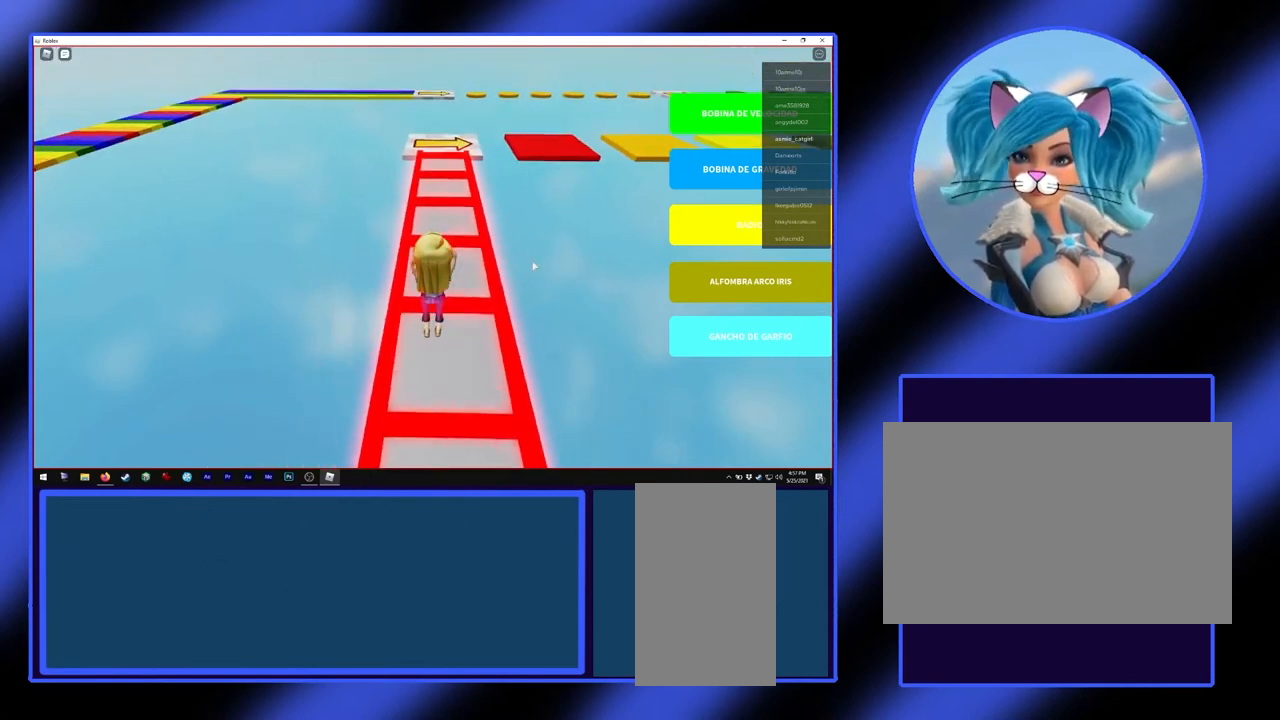
{"keys": ["w"], "mouse": [], "events": [[300, "space", "down"], [433, "space", "up"]]}
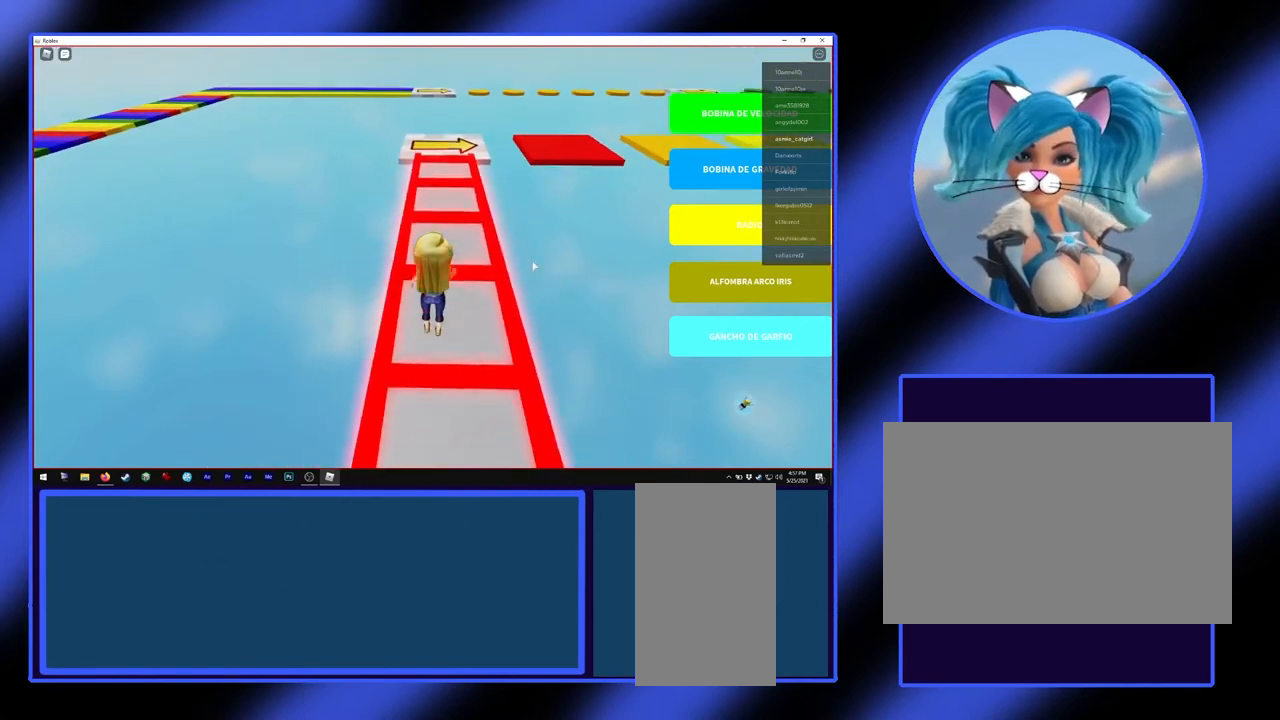
{"keys": ["space", "w"], "mouse": [], "events": [[467, "space", "down"]]}
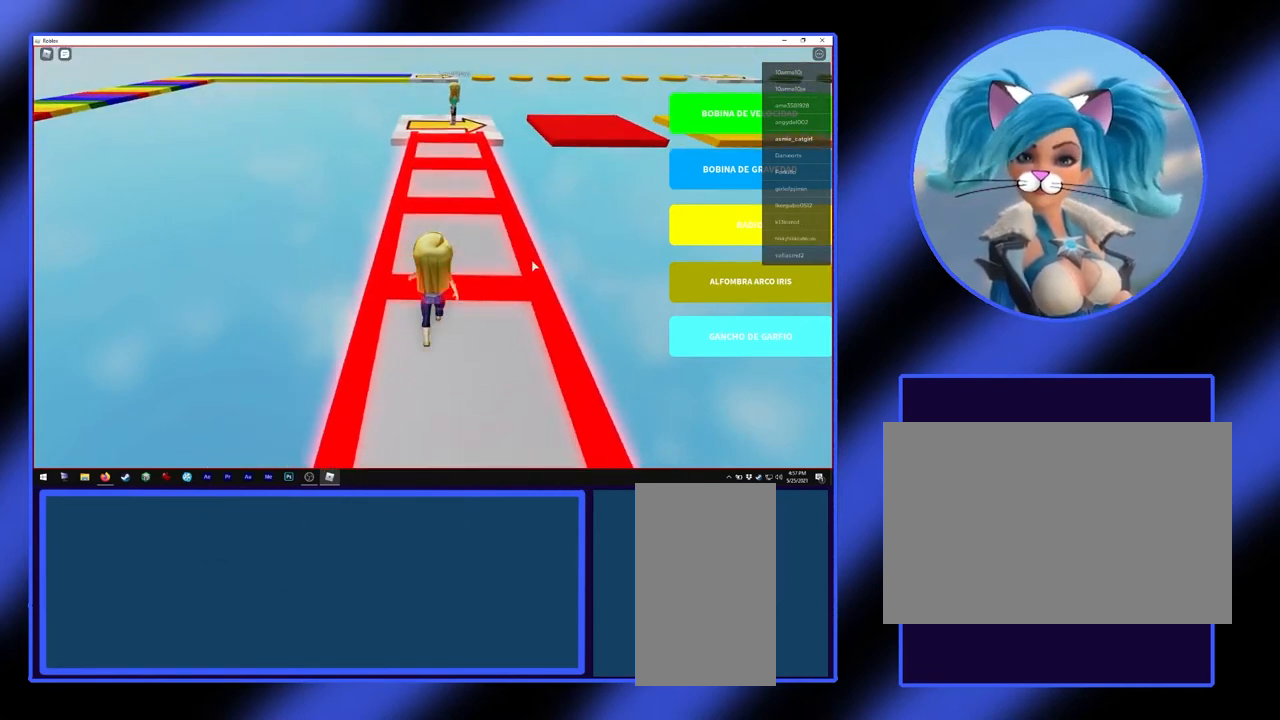
{"keys": [], "mouse": [], "events": [[100, "space", "up"], [233, "w", "up"]]}
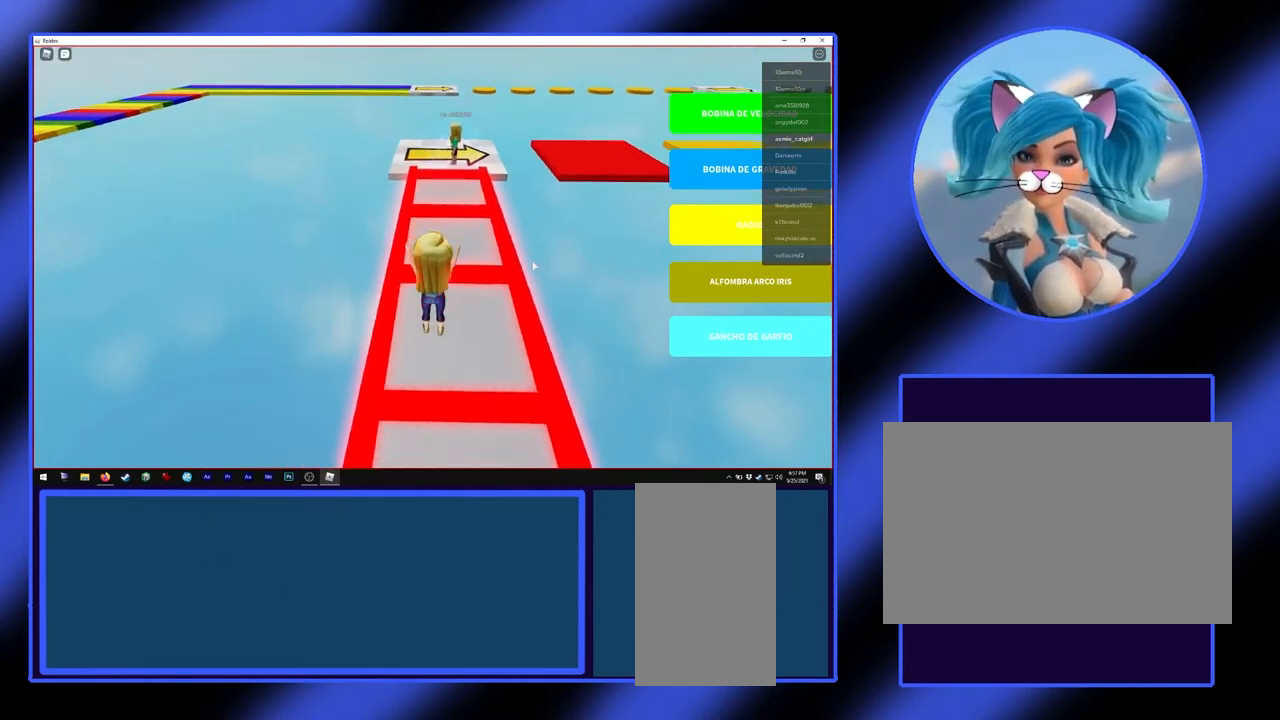
{"keys": ["w"], "mouse": [], "events": [[33, "w", "down"], [200, "space", "down"], [433, "space", "up"]]}
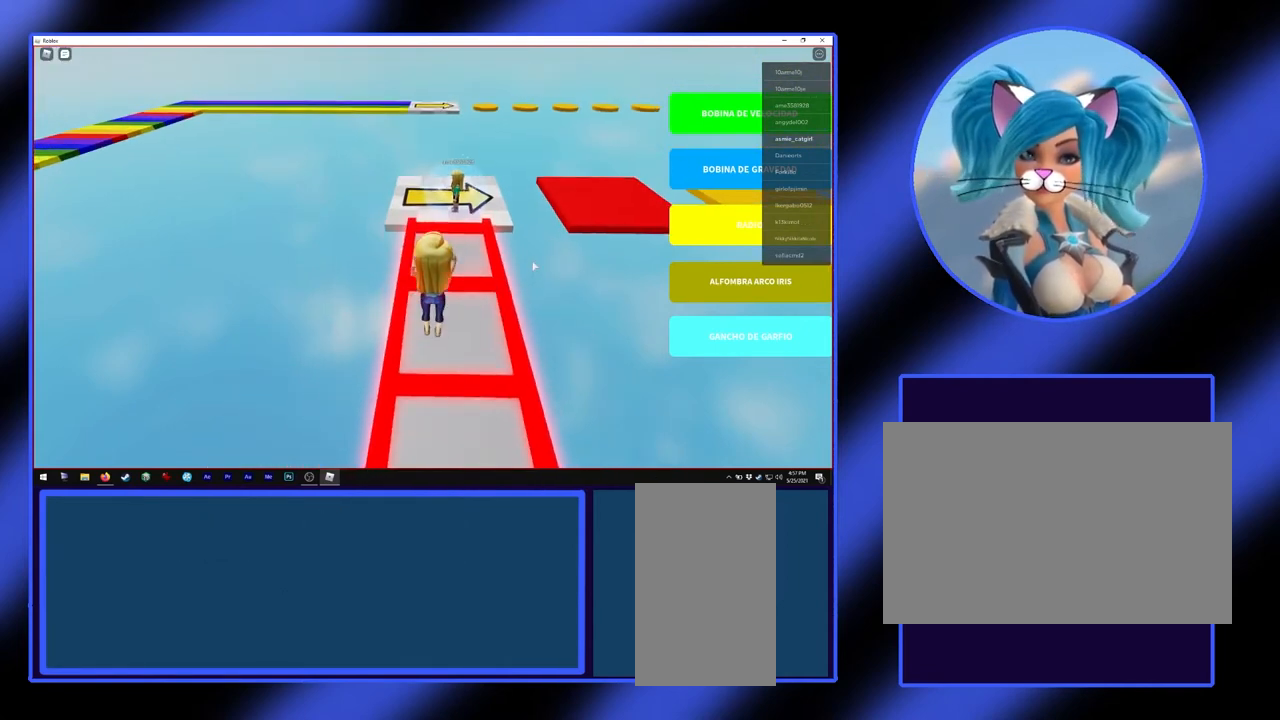
{"keys": ["w"], "mouse": [], "events": [[333, "space", "down"], [500, "space", "up"]]}
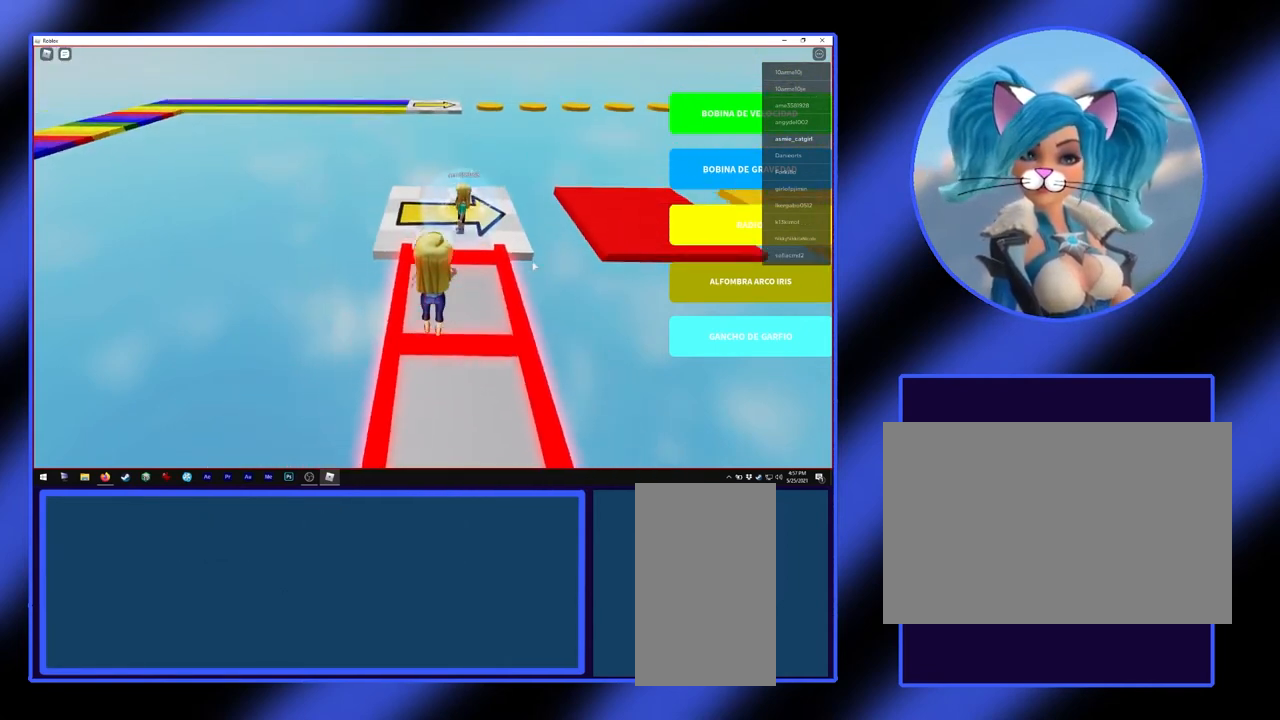
{"keys": ["space", "w"], "mouse": [], "events": [[467, "space", "down"]]}